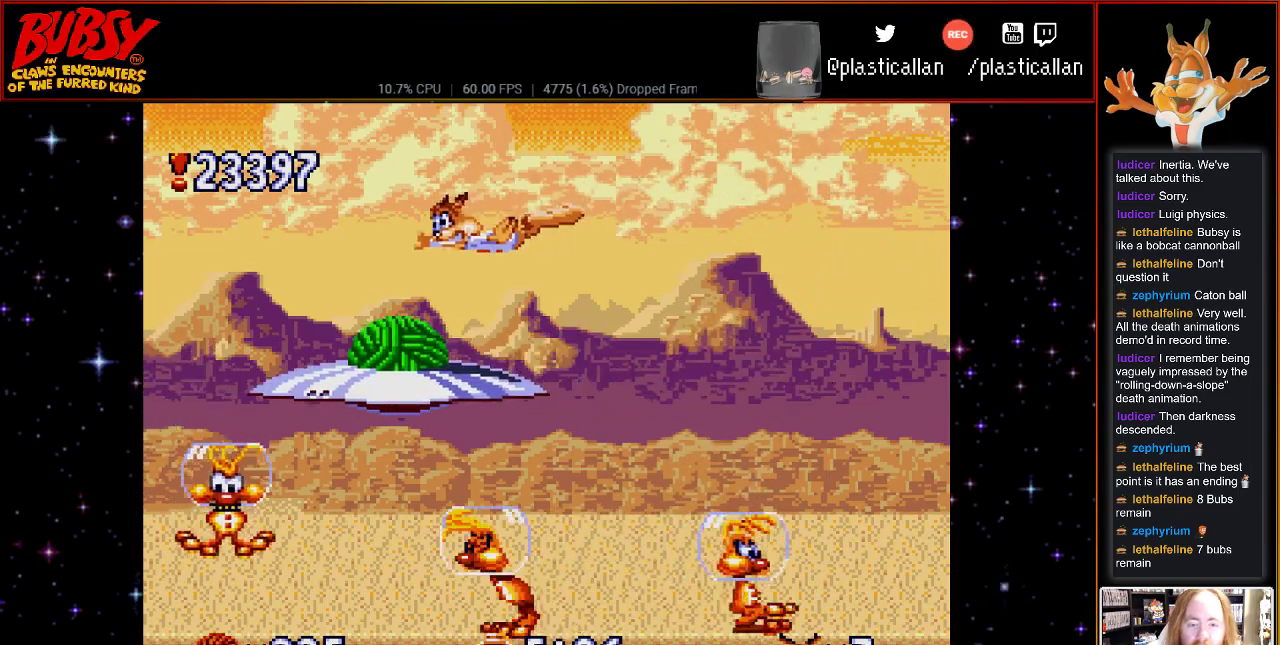
Gameplay with a controller (Nintendo layout); each line is a JSON object with the inputs held at the frame after it. "events" lists button and stick changes between this image and that frame as [ms after this image, input, new state], when the widget could be followed in between. Not read: L1 L3 R1 R3.
{"buttons": ["B", "Y", "DPAD_RIGHT"], "events": [[350, "DPAD_UP", "down"], [367, "DPAD_LEFT", "up"], [367, "DPAD_RIGHT", "down"], [367, "DPAD_UP", "up"]]}
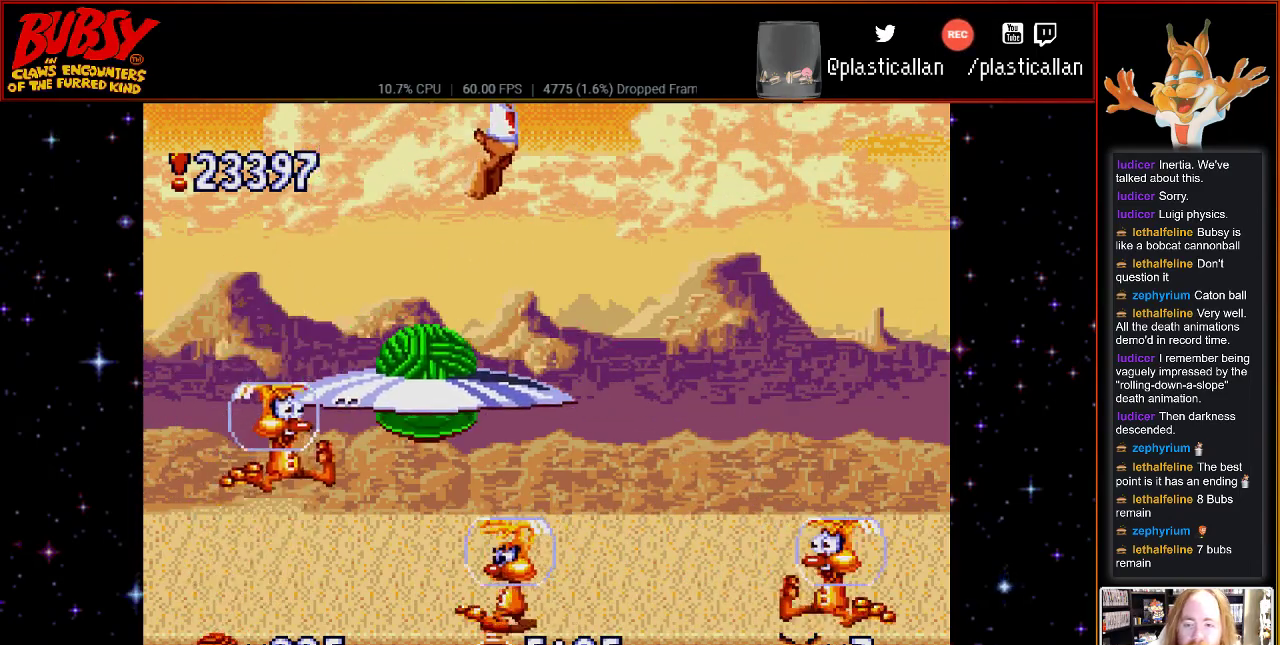
{"buttons": ["B", "Y", "DPAD_LEFT"], "events": [[467, "DPAD_DOWN", "down"], [500, "DPAD_DOWN", "up"], [500, "DPAD_LEFT", "down"], [500, "DPAD_RIGHT", "up"]]}
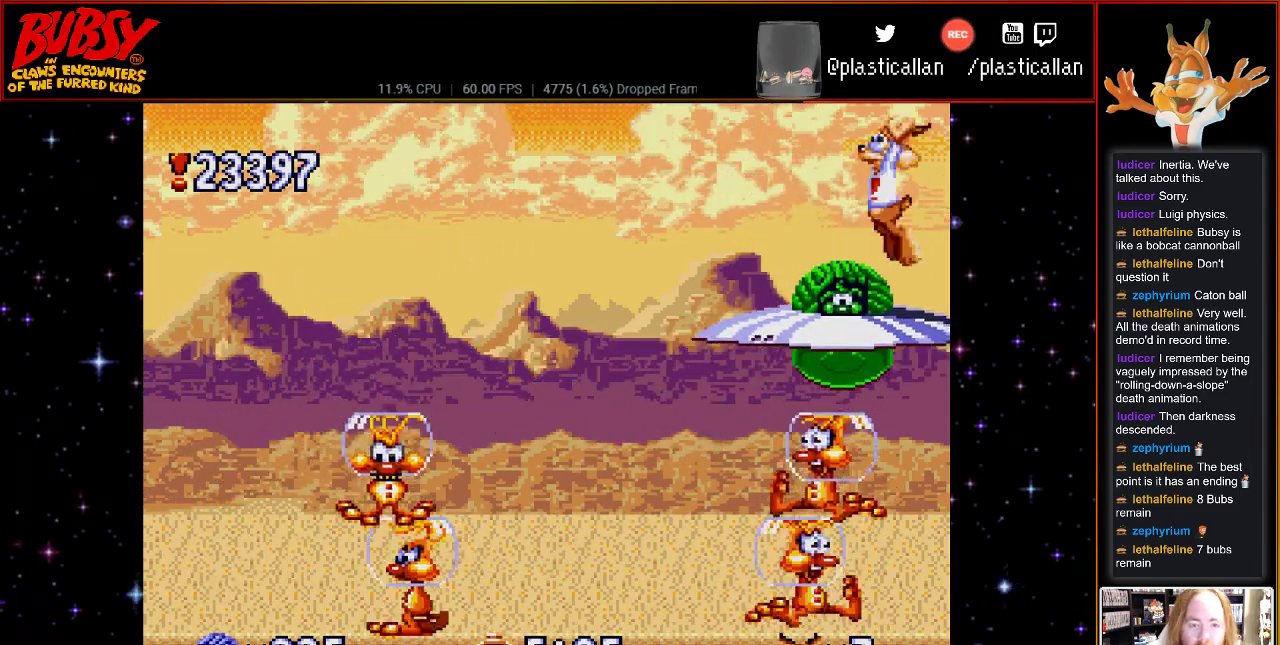
{"buttons": ["B", "Y", "DPAD_LEFT"], "events": []}
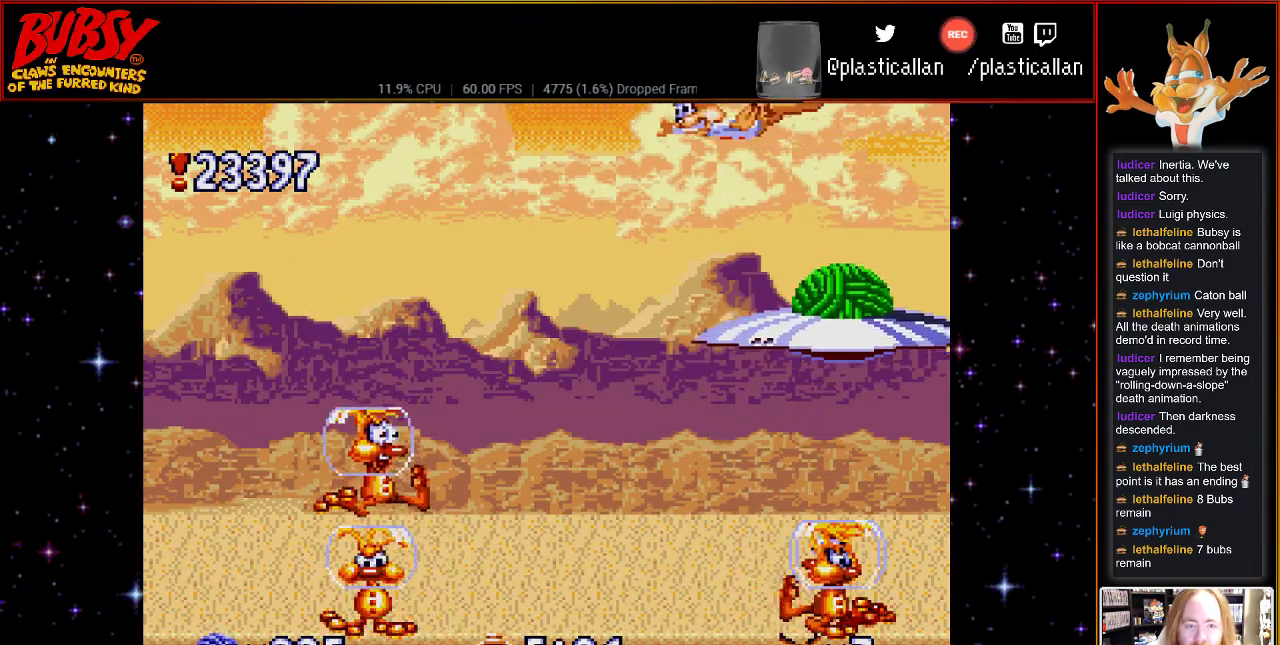
{"buttons": ["B", "Y", "DPAD_LEFT"], "events": []}
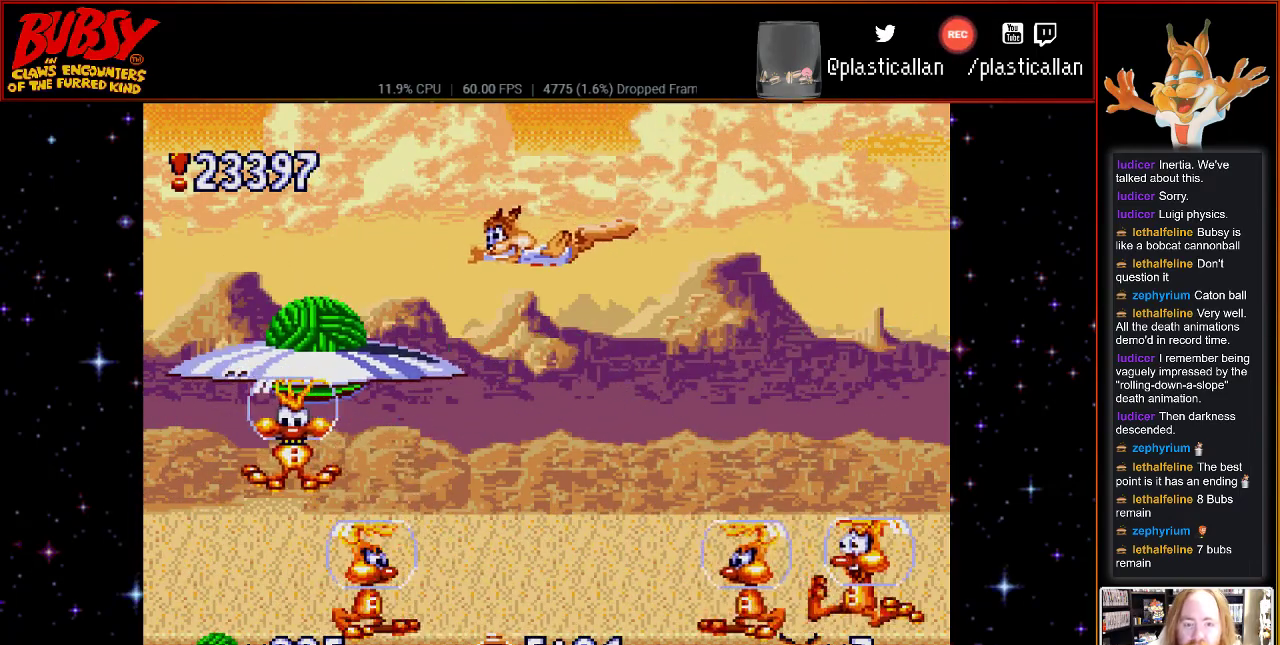
{"buttons": ["DPAD_RIGHT"], "events": [[283, "DPAD_LEFT", "up"], [283, "DPAD_RIGHT", "down"], [283, "Y", "up"], [317, "B", "up"]]}
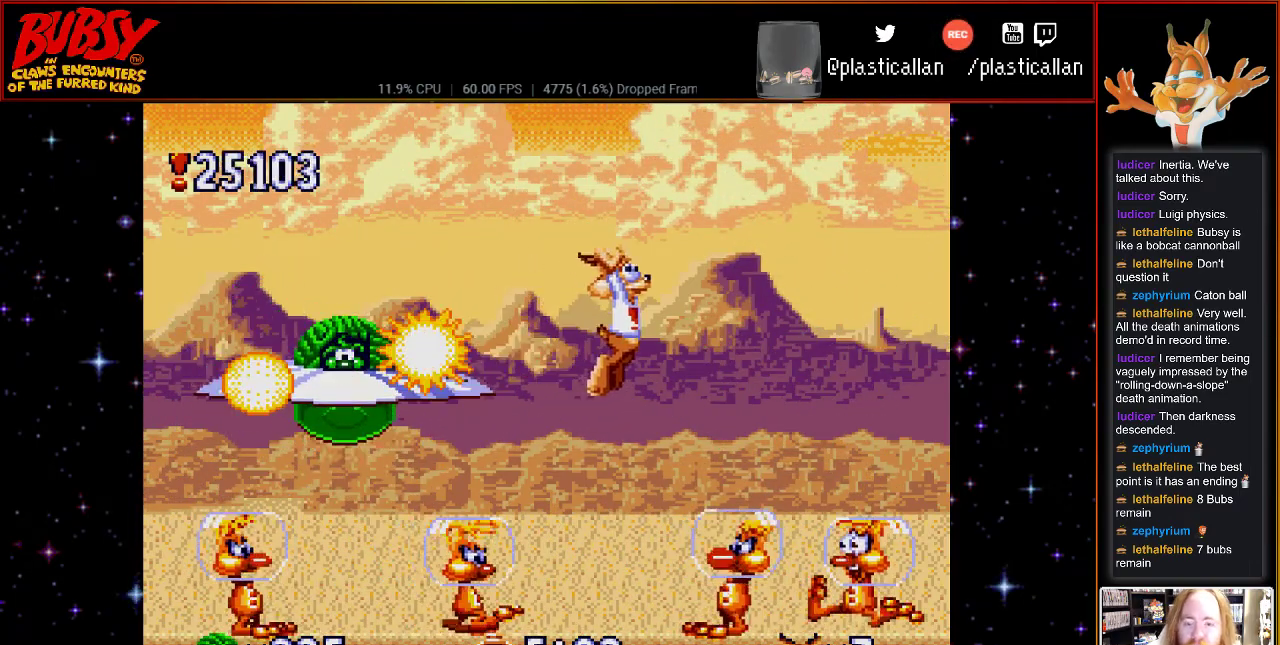
{"buttons": [], "events": [[217, "DPAD_DOWN", "down"], [350, "DPAD_DOWN", "up"], [500, "DPAD_RIGHT", "up"]]}
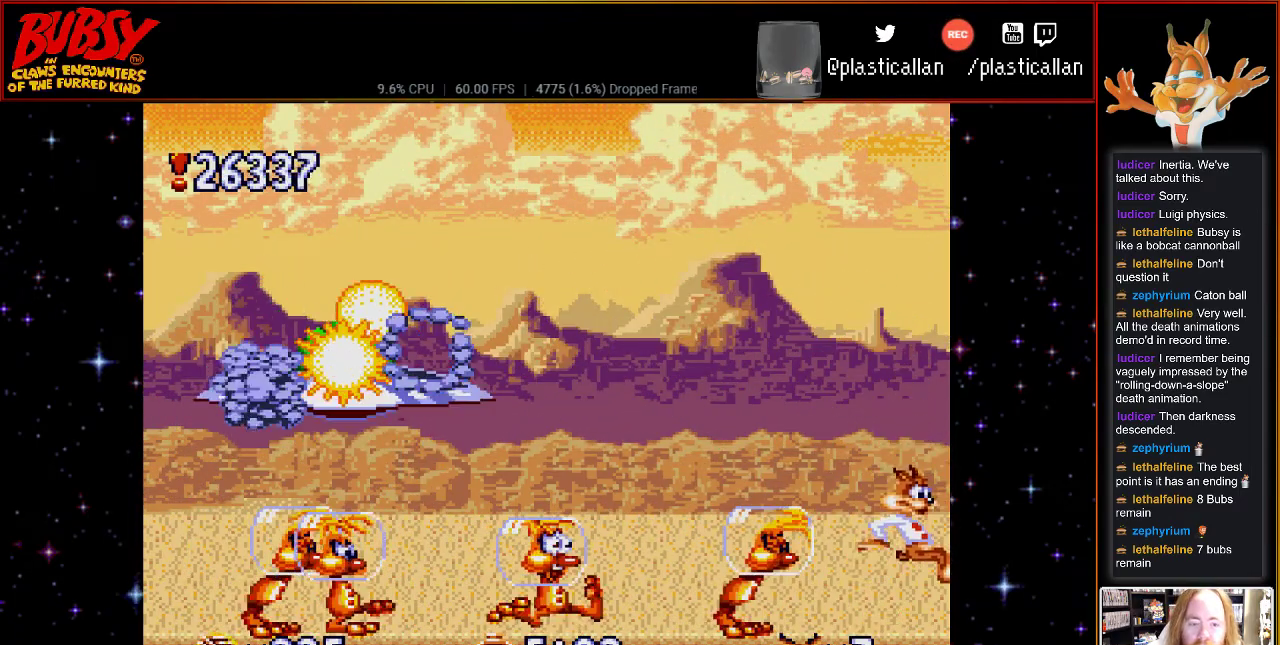
{"buttons": ["B", "DPAD_LEFT"], "events": [[33, "B", "down"], [117, "DPAD_RIGHT", "down"], [367, "DPAD_LEFT", "down"], [367, "DPAD_RIGHT", "up"], [433, "DPAD_UP", "down"], [500, "DPAD_UP", "up"]]}
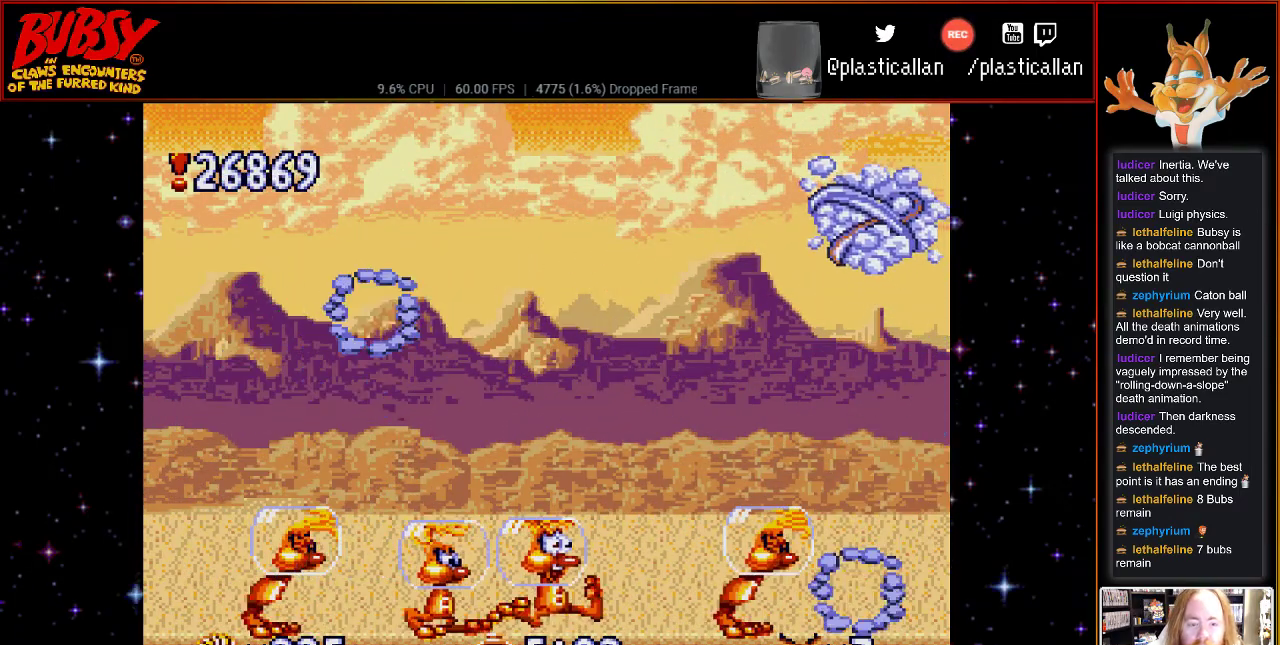
{"buttons": ["B", "DPAD_LEFT"], "events": [[83, "DPAD_LEFT", "up"], [400, "DPAD_LEFT", "down"]]}
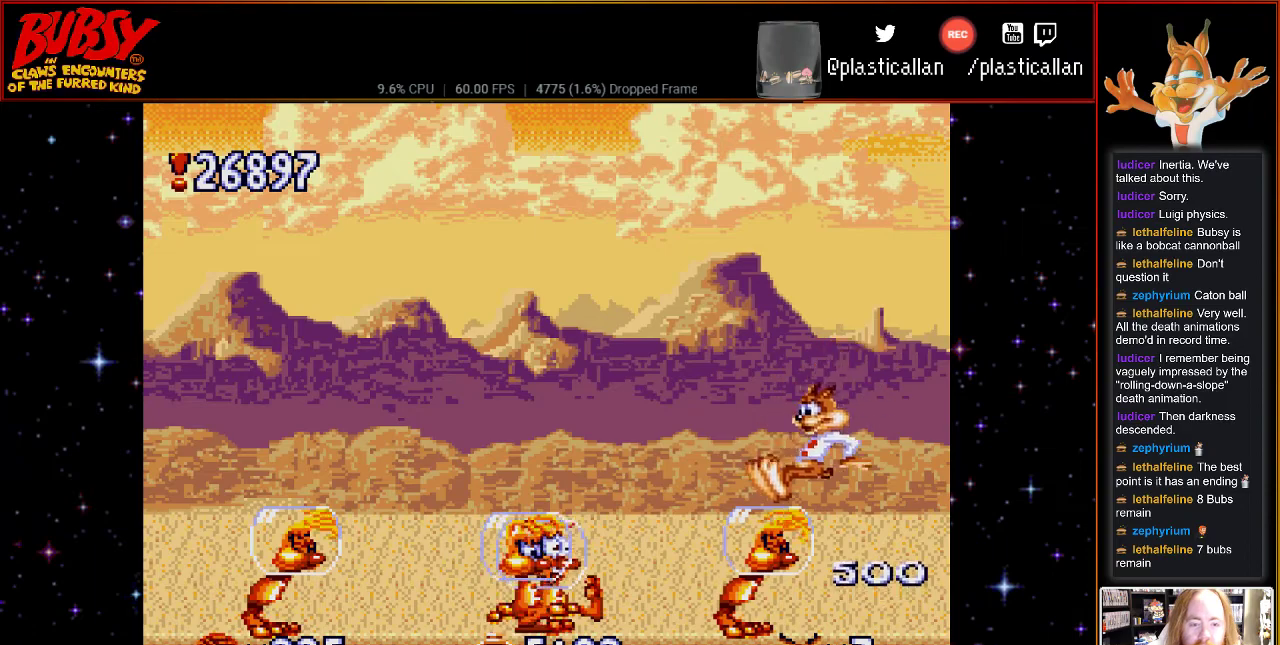
{"buttons": ["B"], "events": [[150, "DPAD_UP", "down"], [250, "DPAD_UP", "up"], [317, "DPAD_UP", "down"], [367, "DPAD_UP", "up"], [400, "DPAD_LEFT", "up"]]}
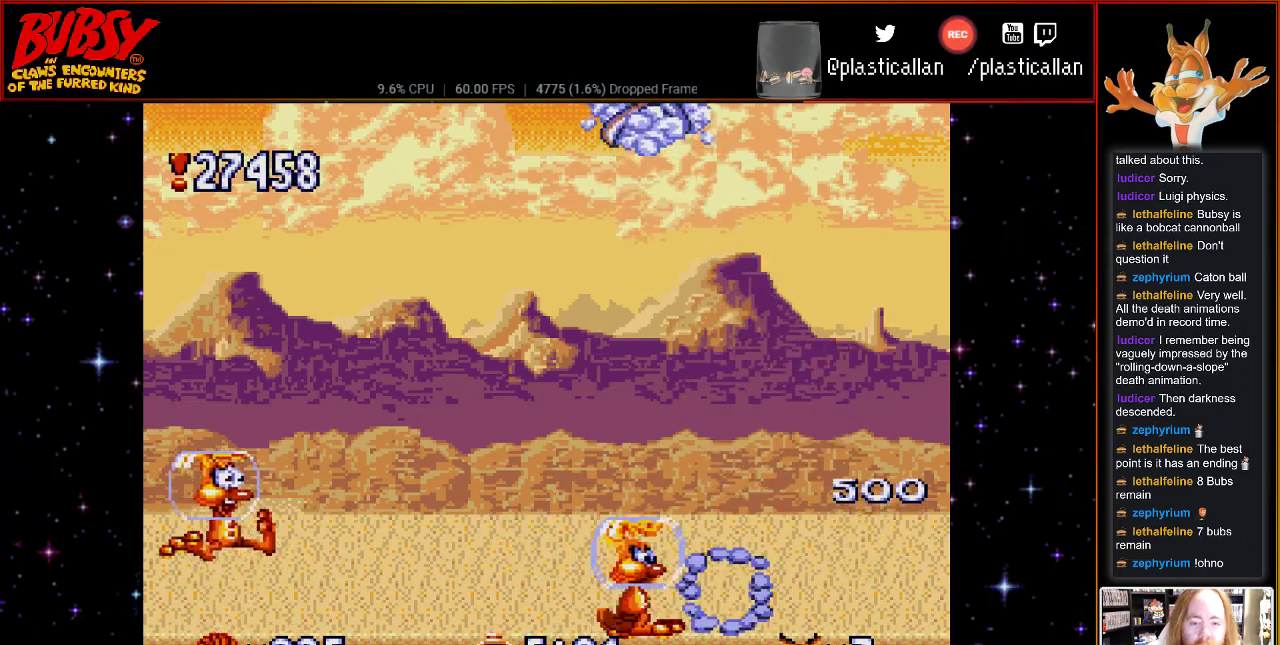
{"buttons": ["B"], "events": [[183, "DPAD_RIGHT", "down"], [183, "DPAD_UP", "down"], [283, "DPAD_UP", "up"], [400, "DPAD_RIGHT", "up"]]}
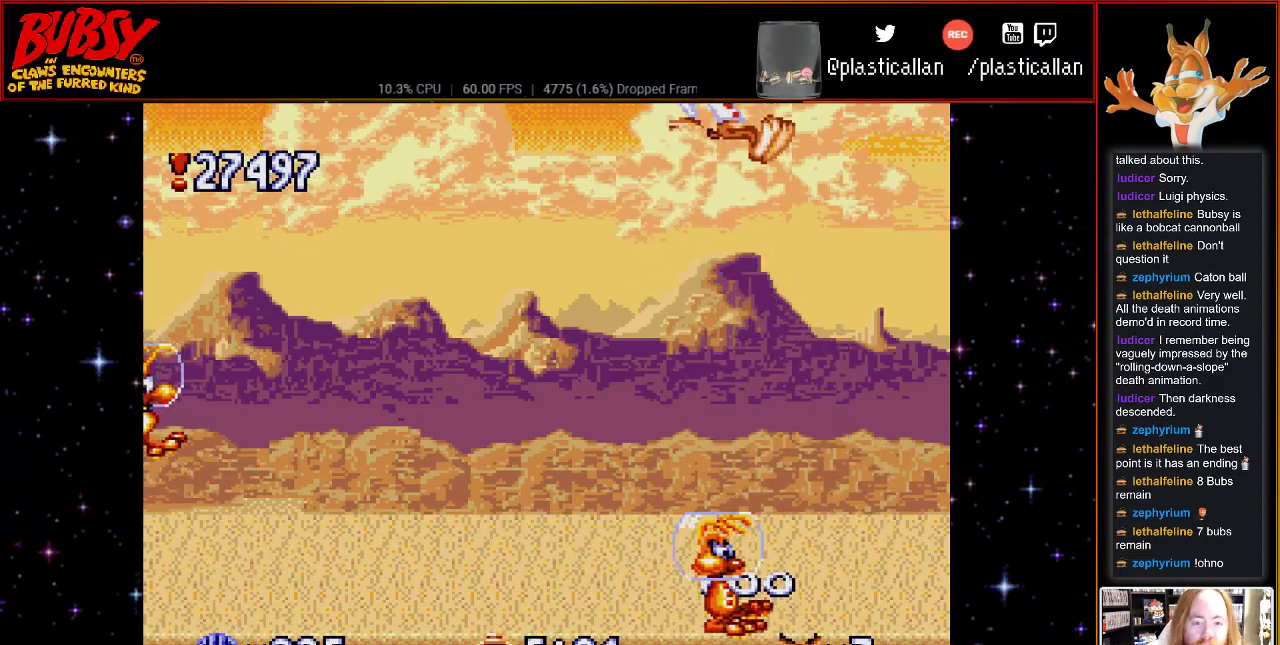
{"buttons": ["DPAD_LEFT"], "events": [[150, "DPAD_LEFT", "down"], [150, "DPAD_UP", "down"], [250, "DPAD_UP", "up"], [433, "B", "up"], [467, "DPAD_UP", "down"], [500, "DPAD_UP", "up"]]}
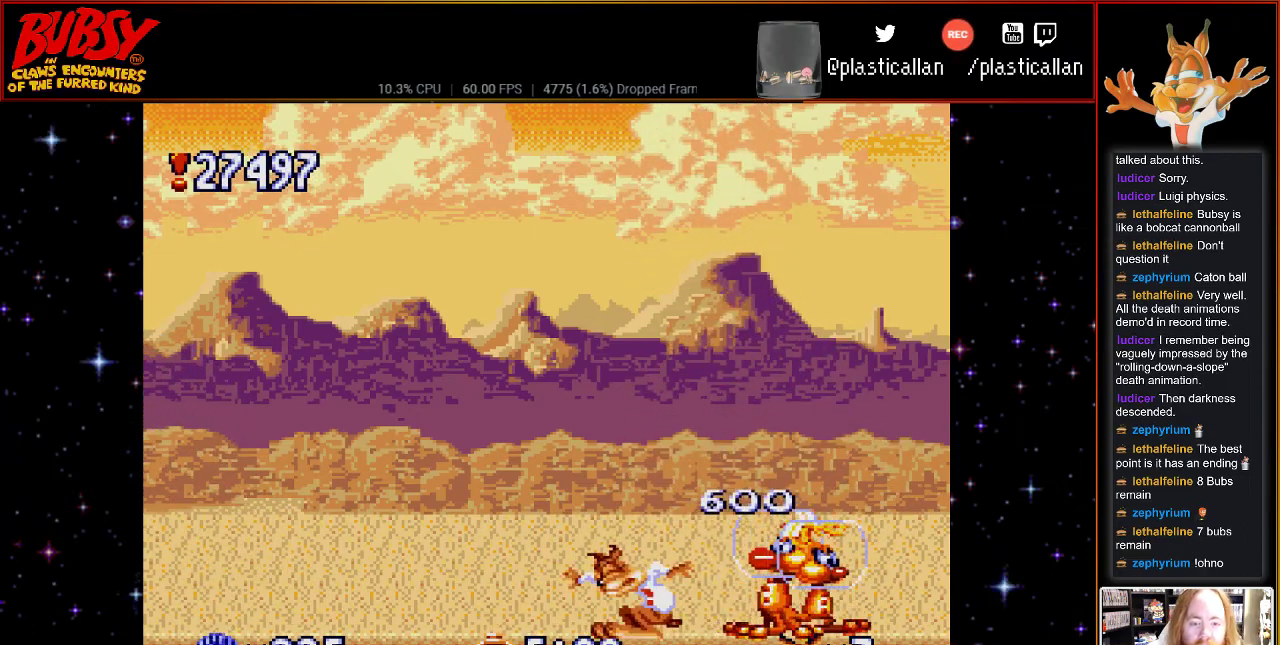
{"buttons": ["B", "DPAD_LEFT"], "events": [[367, "B", "down"]]}
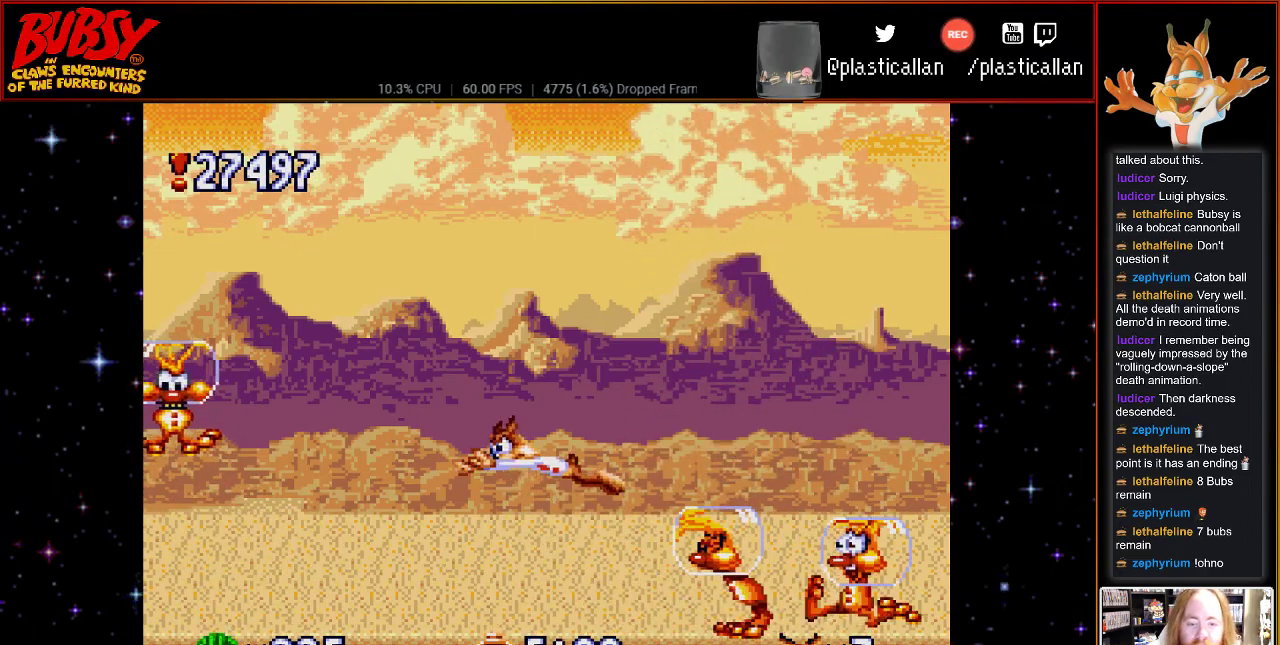
{"buttons": ["B", "DPAD_RIGHT"], "events": [[50, "B", "up"], [117, "B", "down"], [150, "DPAD_UP", "down"], [183, "DPAD_LEFT", "up"], [217, "DPAD_RIGHT", "down"], [283, "DPAD_UP", "up"]]}
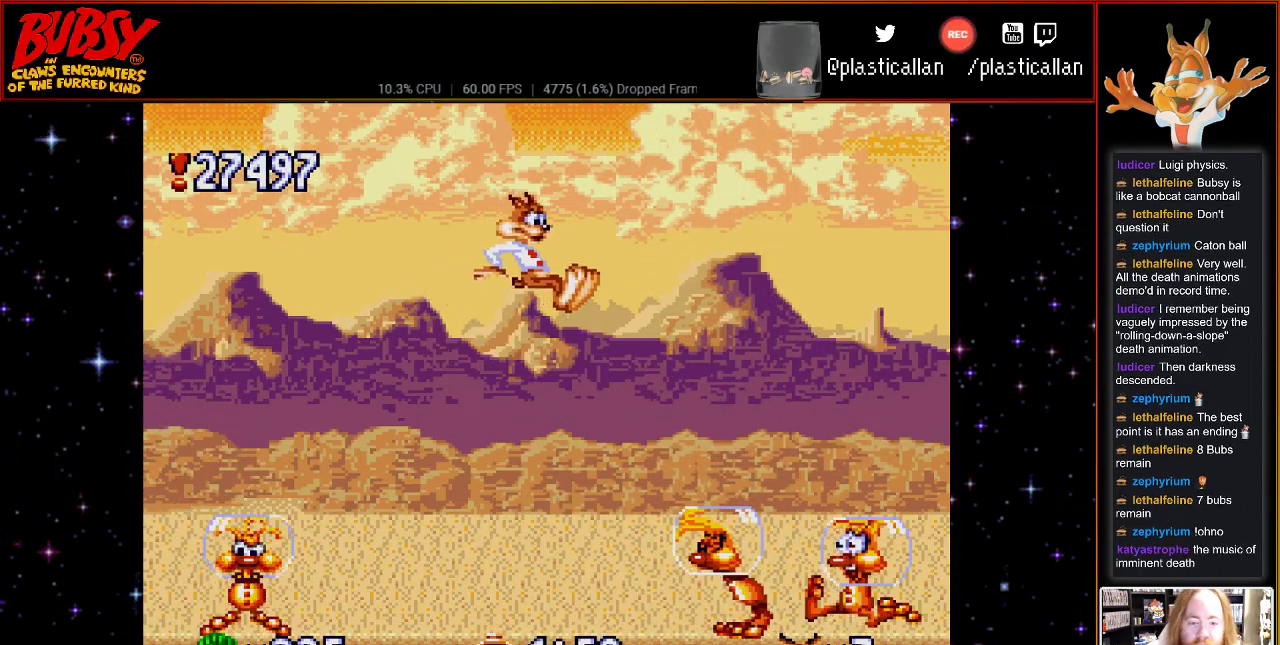
{"buttons": ["B", "Y", "DPAD_RIGHT"], "events": [[283, "Y", "down"], [400, "DPAD_DOWN", "down"], [433, "DPAD_DOWN", "up"]]}
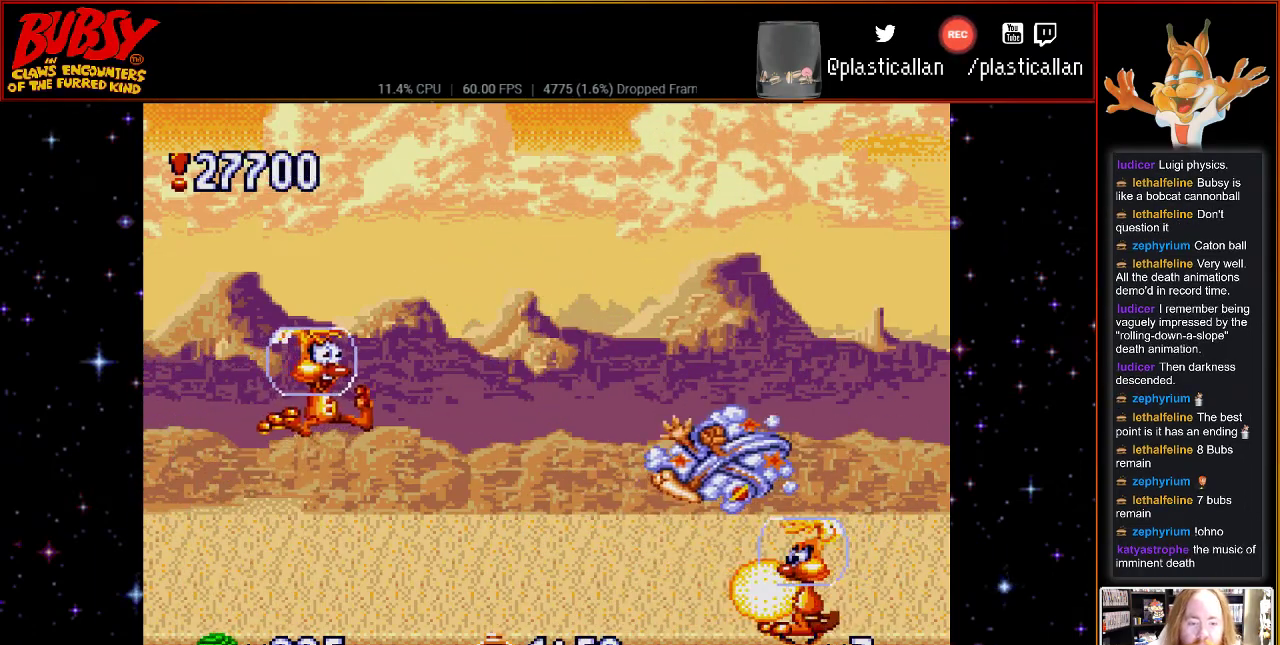
{"buttons": ["B", "Y", "DPAD_LEFT"], "events": [[150, "DPAD_DOWN", "down"], [217, "DPAD_DOWN", "up"], [217, "DPAD_LEFT", "down"], [217, "DPAD_RIGHT", "up"], [317, "DPAD_UP", "down"], [400, "DPAD_UP", "up"]]}
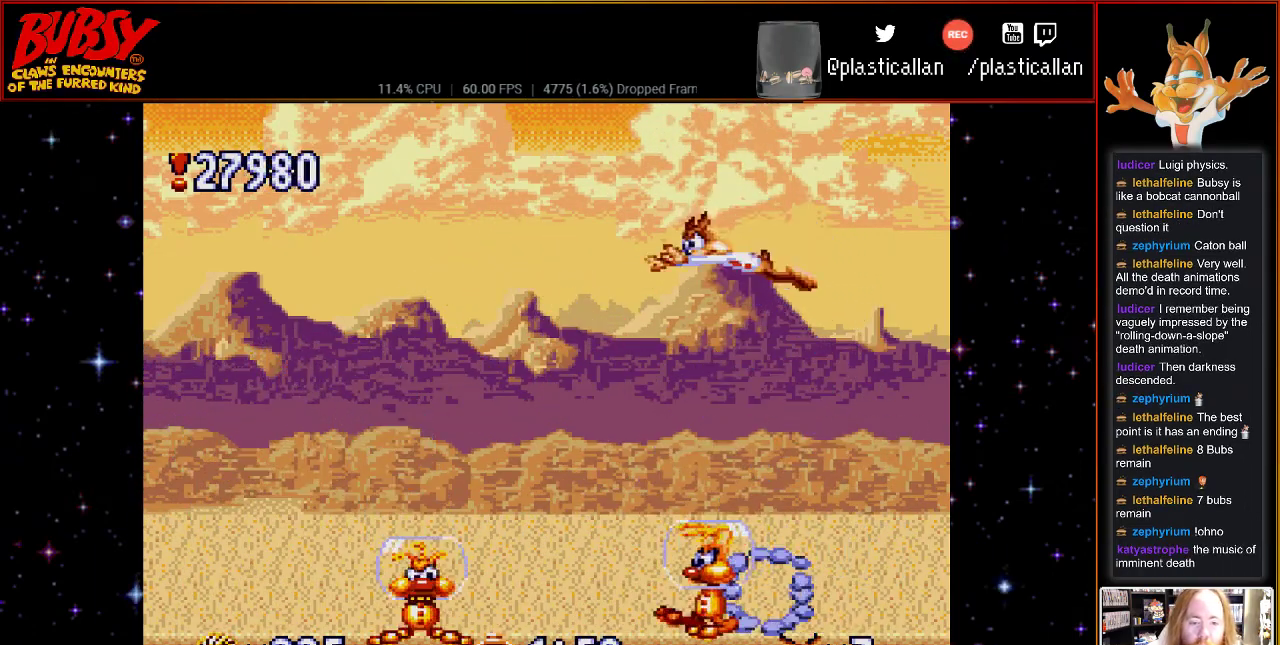
{"buttons": ["B", "Y", "DPAD_LEFT"], "events": [[33, "DPAD_UP", "down"], [67, "DPAD_UP", "up"]]}
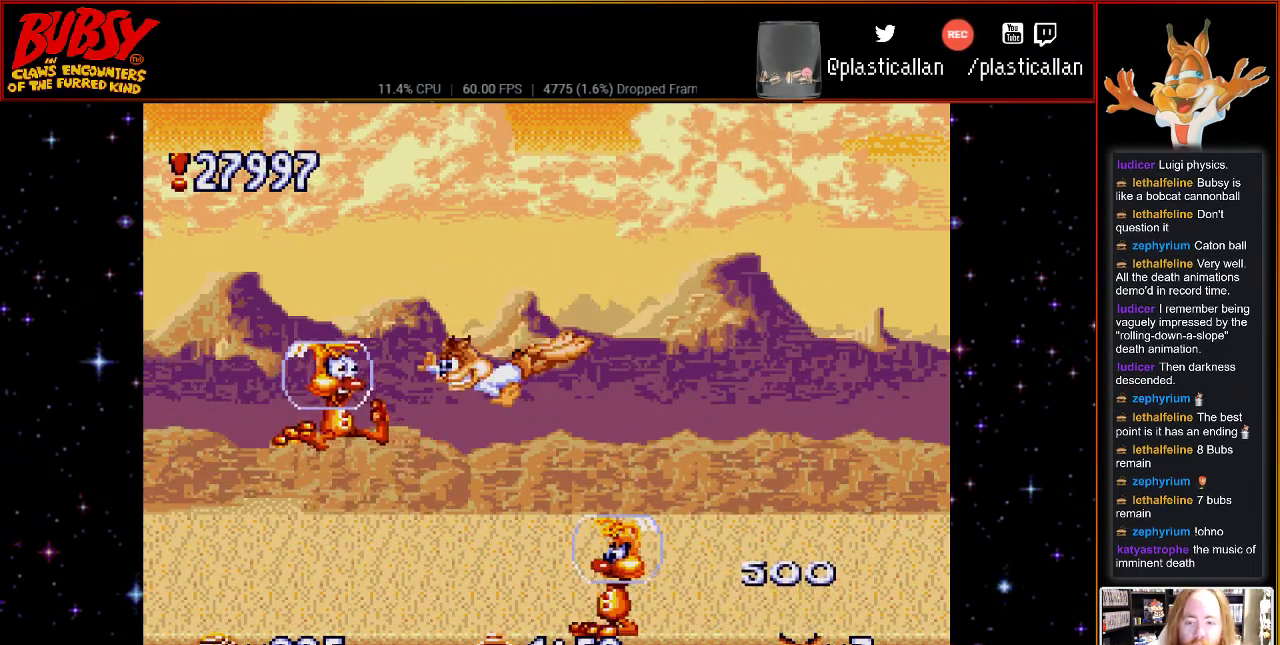
{"buttons": ["B", "Y", "DPAD_DOWN"], "events": [[33, "DPAD_UP", "down"], [150, "DPAD_LEFT", "up"], [150, "DPAD_RIGHT", "down"], [183, "DPAD_UP", "up"], [400, "DPAD_DOWN", "down"], [433, "DPAD_RIGHT", "up"]]}
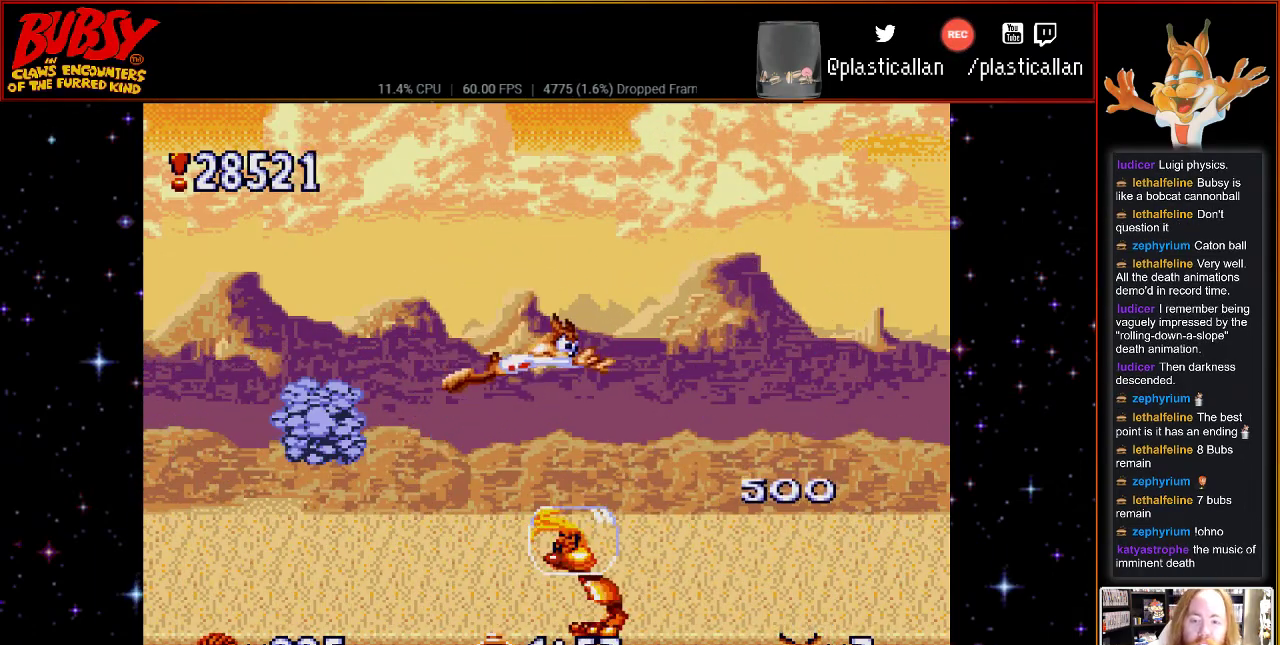
{"buttons": ["B", "Y", "DPAD_UP", "DPAD_RIGHT"], "events": [[33, "DPAD_RIGHT", "down"], [83, "DPAD_DOWN", "up"], [217, "DPAD_DOWN", "down"], [250, "DPAD_DOWN", "up"], [250, "DPAD_LEFT", "down"], [250, "DPAD_RIGHT", "up"], [433, "DPAD_UP", "down"], [483, "DPAD_LEFT", "up"], [483, "DPAD_RIGHT", "down"]]}
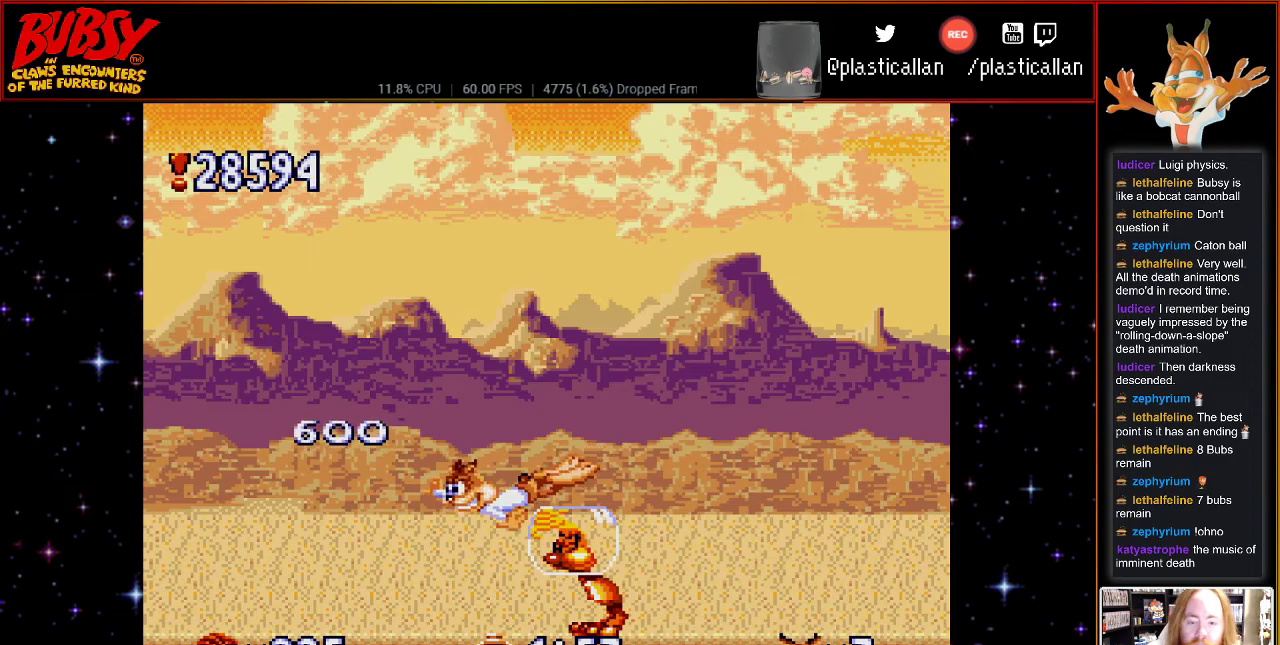
{"buttons": ["B", "DPAD_LEFT"], "events": [[50, "DPAD_UP", "up"], [283, "DPAD_DOWN", "down"], [433, "DPAD_LEFT", "down"], [433, "DPAD_RIGHT", "up"], [467, "DPAD_DOWN", "up"], [500, "Y", "up"]]}
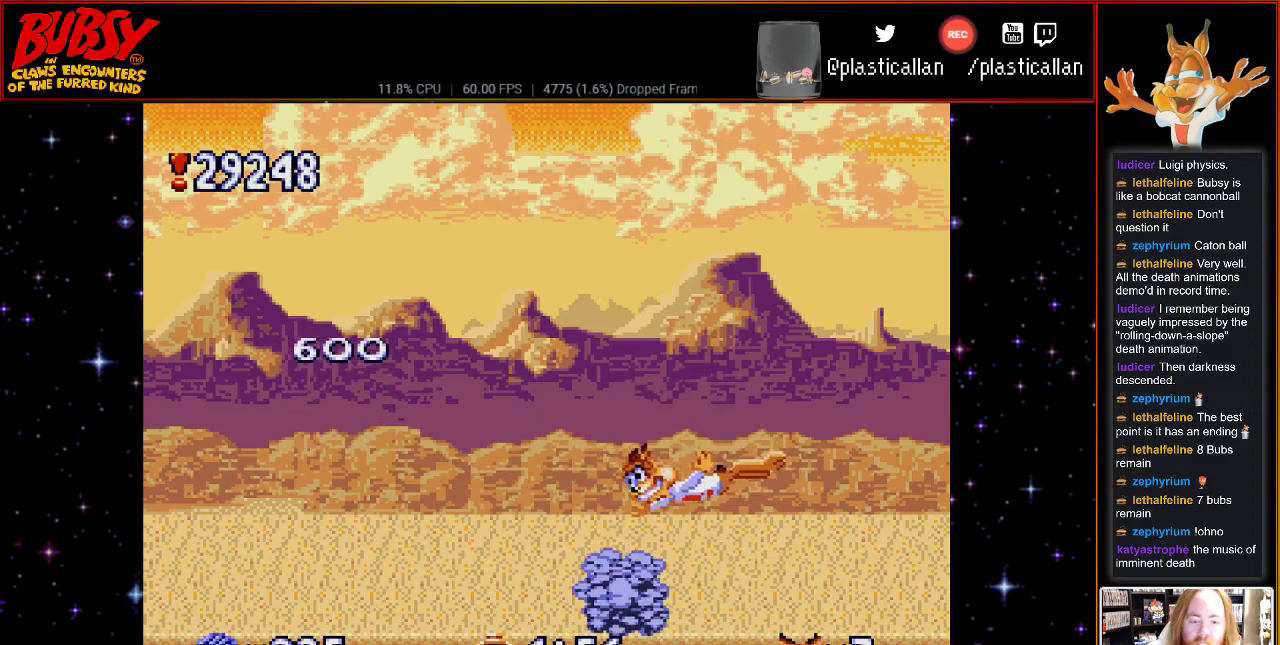
{"buttons": ["DPAD_RIGHT"], "events": [[217, "B", "up"], [317, "DPAD_DOWN", "down"], [317, "DPAD_LEFT", "up"], [333, "DPAD_DOWN", "up"], [333, "DPAD_RIGHT", "down"]]}
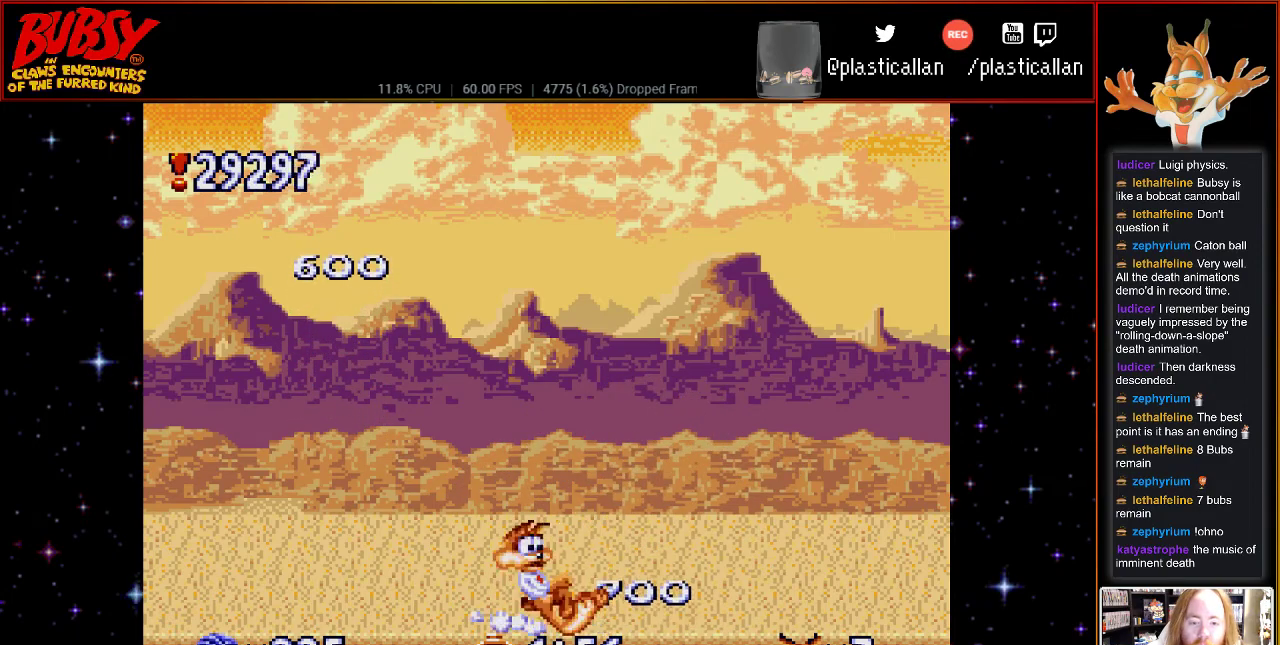
{"buttons": [], "events": [[500, "DPAD_RIGHT", "up"]]}
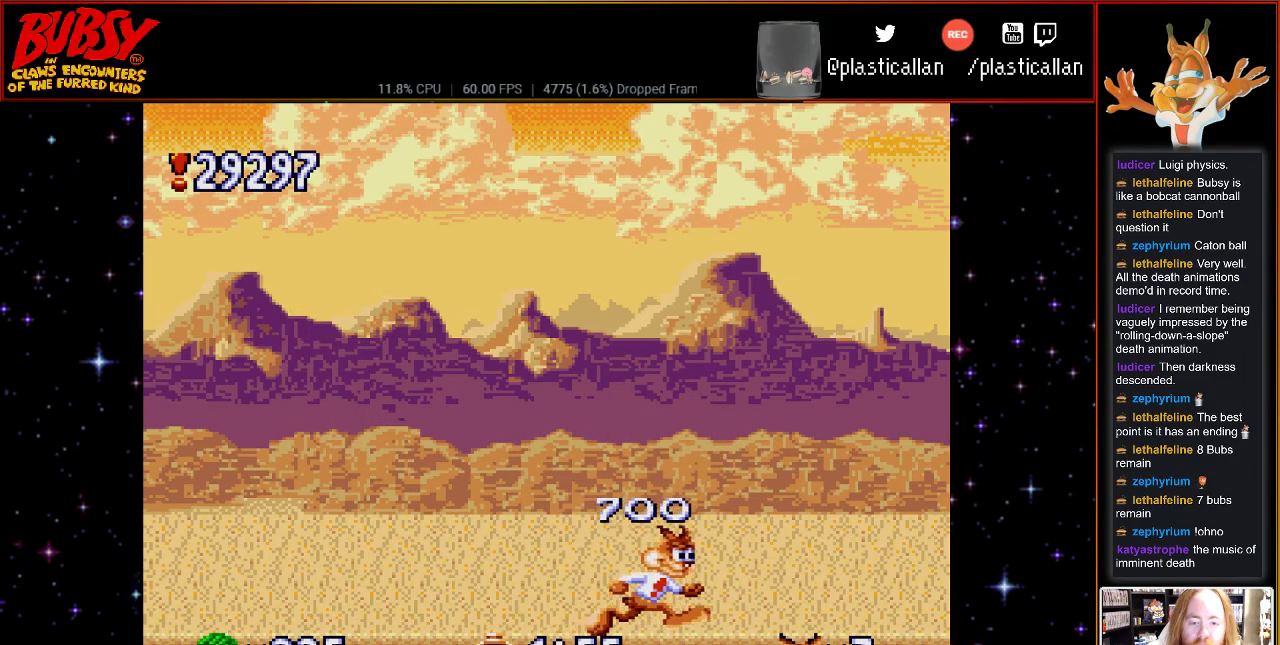
{"buttons": ["DPAD_UP"], "events": [[283, "DPAD_UP", "down"], [400, "DPAD_UP", "up"], [467, "DPAD_UP", "down"]]}
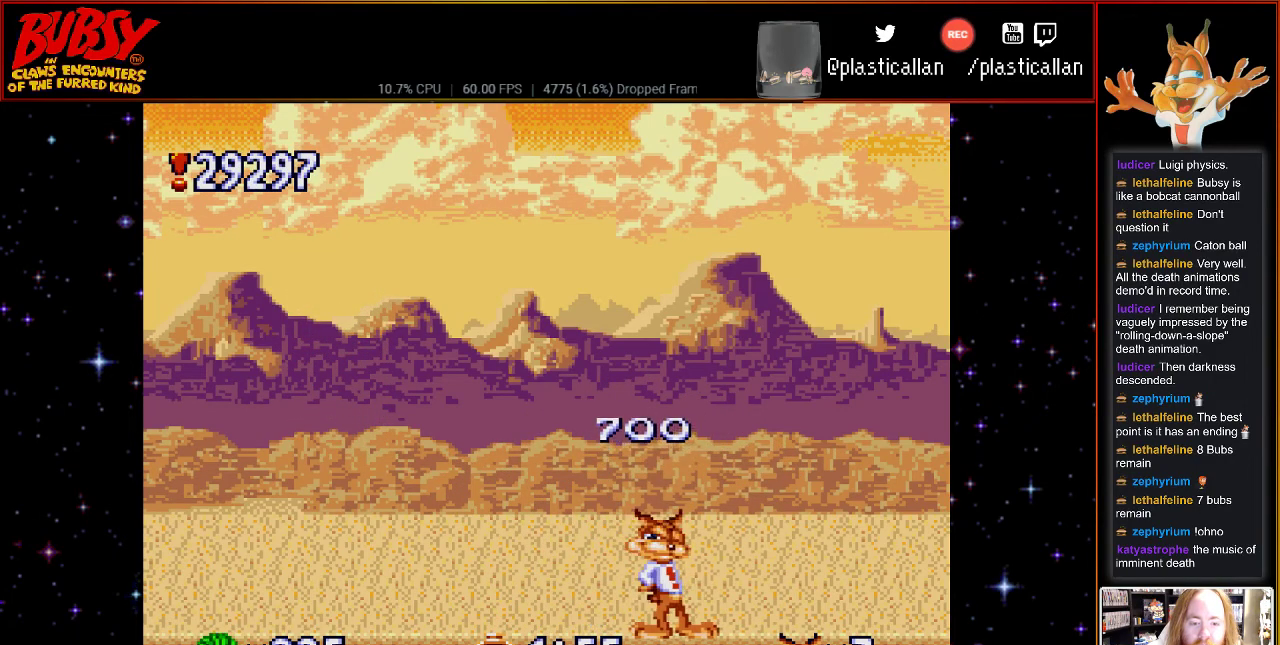
{"buttons": [], "events": [[100, "DPAD_UP", "up"], [183, "DPAD_UP", "down"], [283, "DPAD_UP", "up"], [367, "DPAD_UP", "down"], [500, "DPAD_UP", "up"]]}